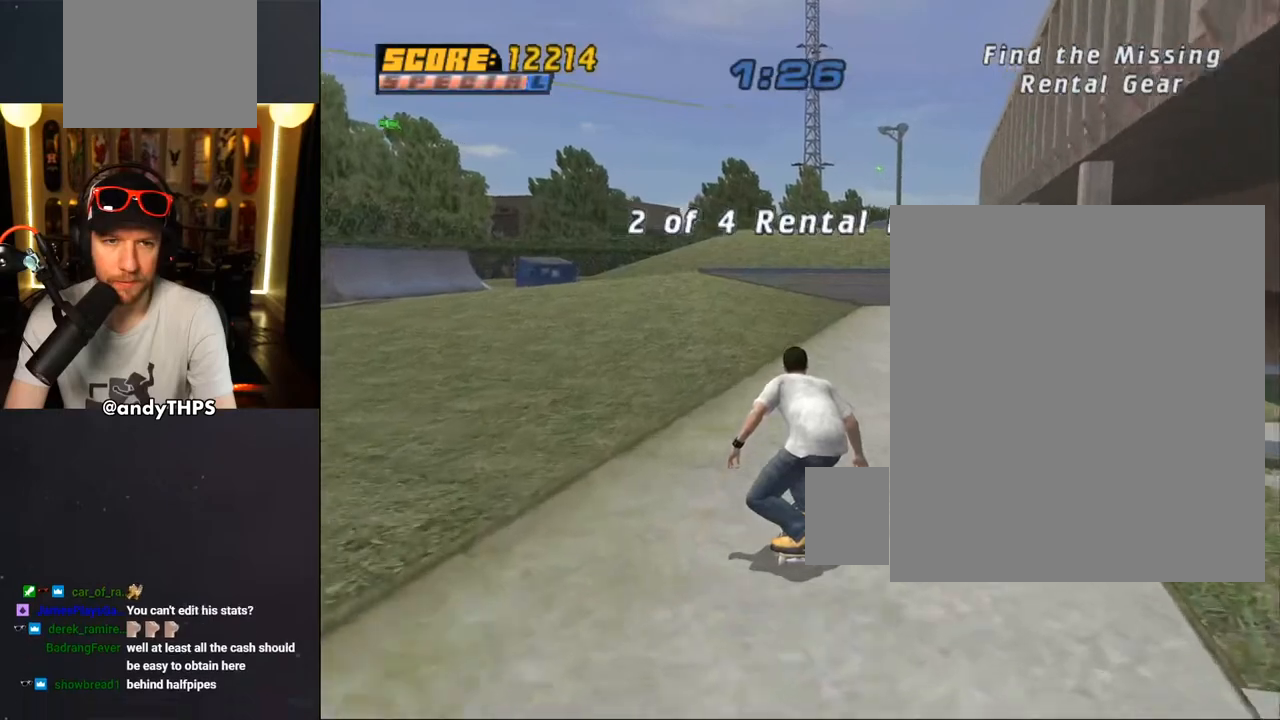
Gameplay with a controller (PlayStation layout); each line is a JSON object with the inputs held at the frame after it. "events" lists button and stick changes between this image and that frame as [ms after this image, input, new state], when the widget could be followed in between.
{"buttons": ["CROSS"], "left_stick": "center", "right_stick": "center", "events": [[283, "DPAD_RIGHT", "down"], [383, "DPAD_RIGHT", "up"]]}
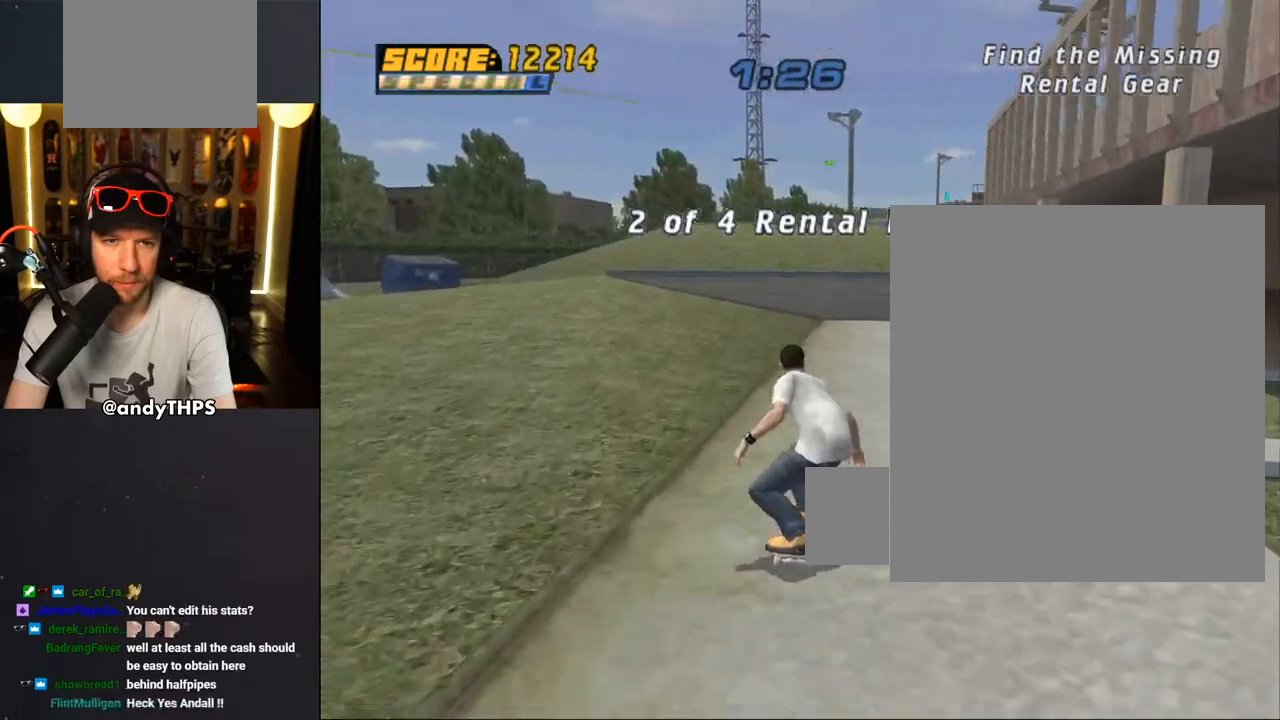
{"buttons": ["CROSS", "DPAD_UP"], "left_stick": "center", "right_stick": "center", "events": [[167, "DPAD_UP", "down"], [250, "DPAD_UP", "up"], [350, "DPAD_UP", "down"]]}
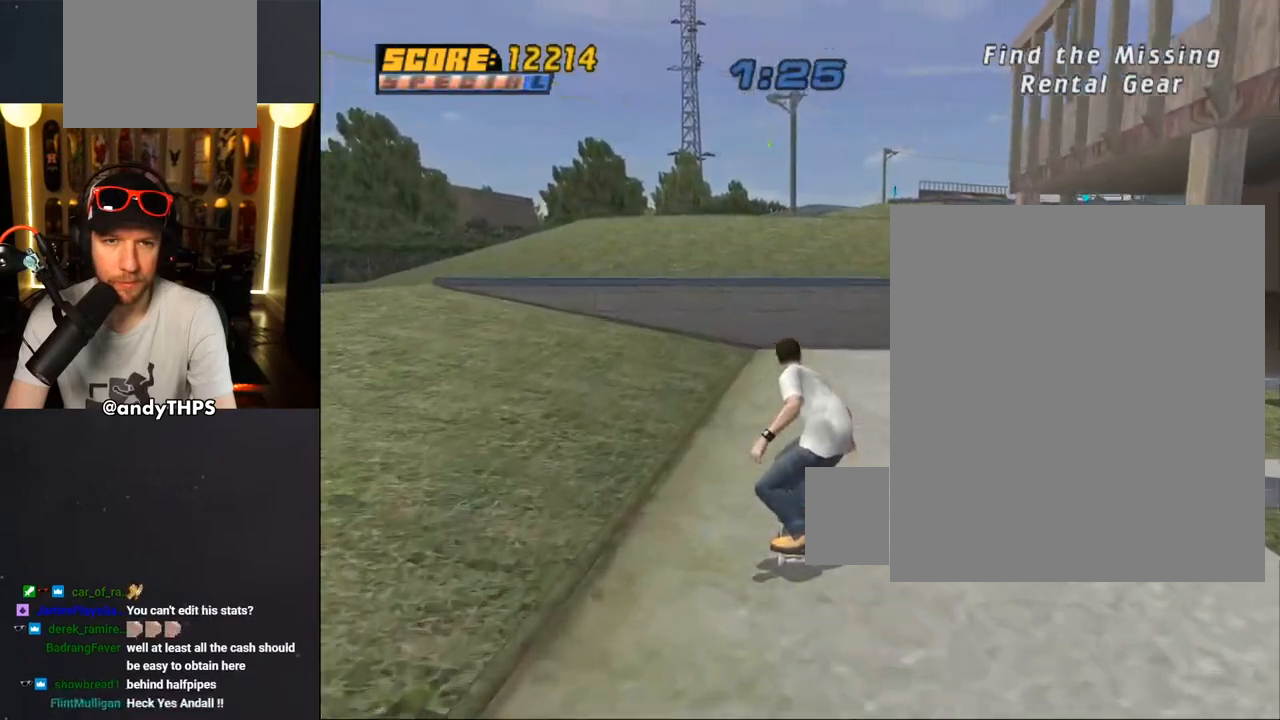
{"buttons": ["CROSS", "DPAD_UP"], "left_stick": "center", "right_stick": "center", "events": [[83, "DPAD_UP", "up"], [150, "DPAD_UP", "down"], [200, "DPAD_UP", "up"], [267, "DPAD_UP", "down"], [367, "DPAD_UP", "up"], [433, "CROSS", "up"], [433, "DPAD_UP", "down"], [500, "CROSS", "down"]]}
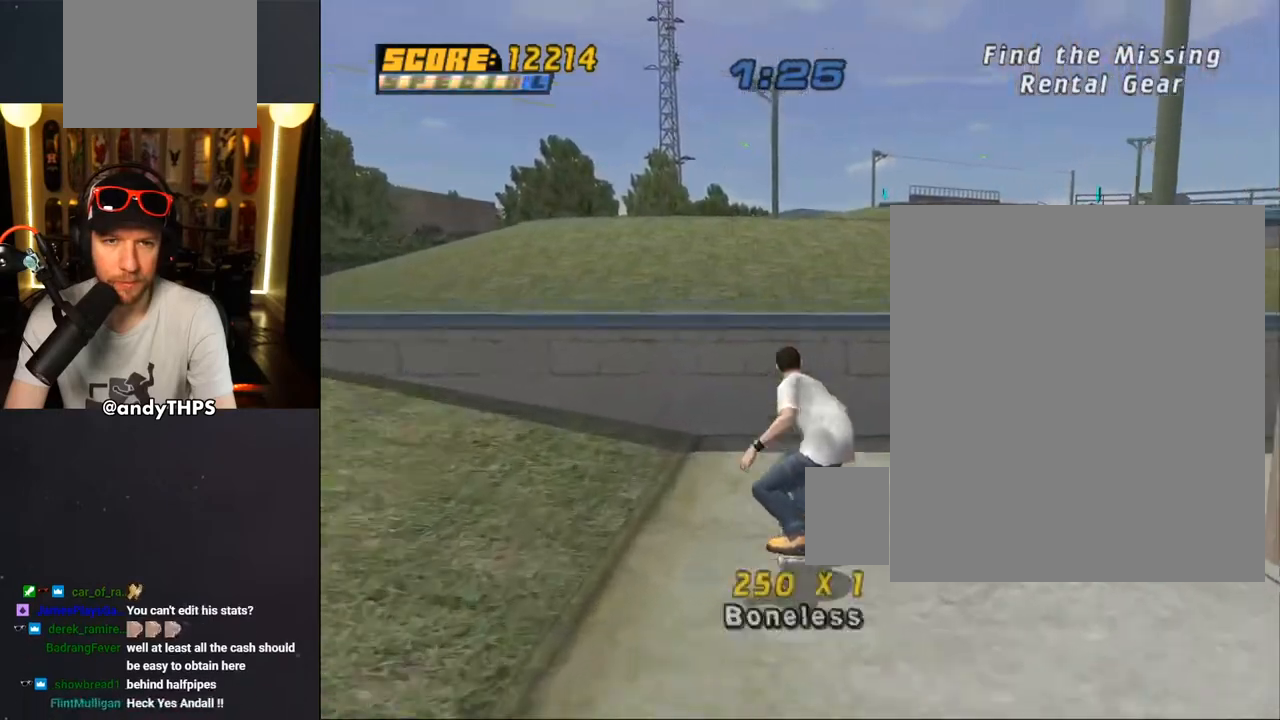
{"buttons": ["CROSS", "DPAD_UP"], "left_stick": "center", "right_stick": "center", "events": [[17, "DPAD_UP", "up"], [67, "DPAD_UP", "down"], [150, "DPAD_UP", "up"], [217, "DPAD_UP", "down"], [283, "DPAD_UP", "up"], [333, "DPAD_UP", "down"], [433, "DPAD_UP", "up"], [483, "DPAD_UP", "down"]]}
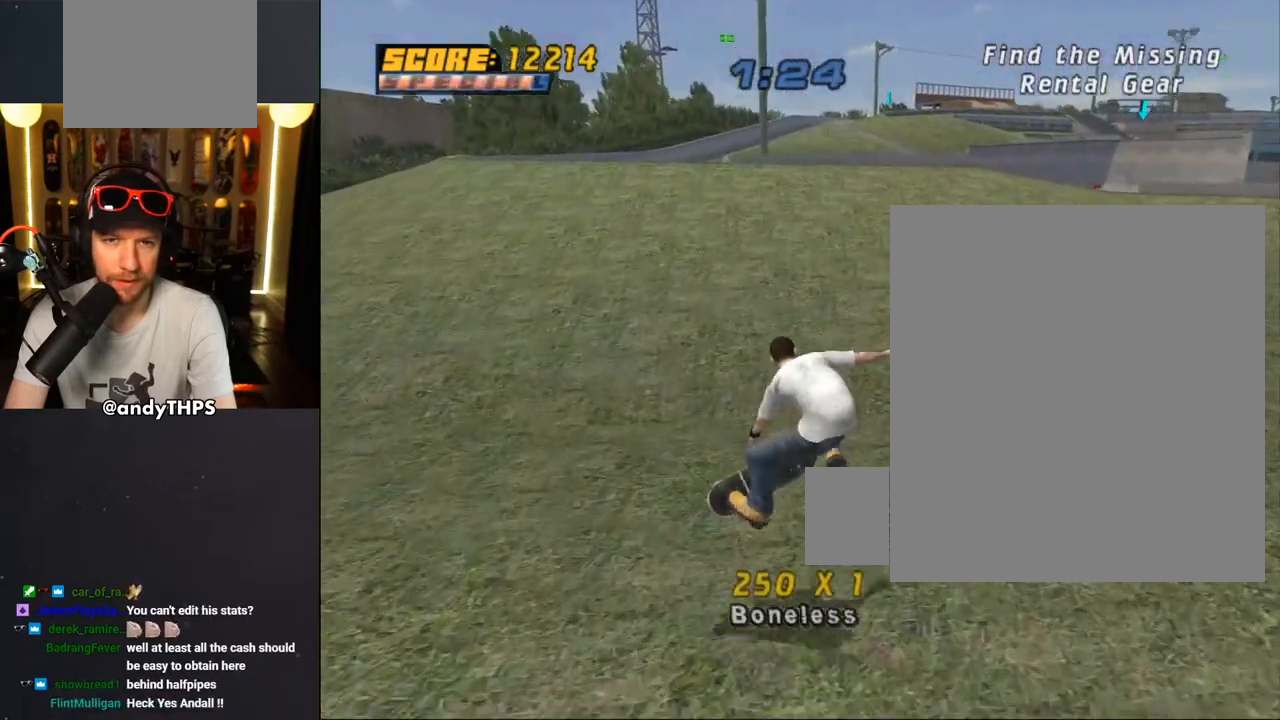
{"buttons": ["CROSS", "DPAD_RIGHT"], "left_stick": "center", "right_stick": "center", "events": [[217, "DPAD_UP", "up"], [283, "DPAD_UP", "down"], [367, "DPAD_UP", "up"], [400, "DPAD_RIGHT", "down"]]}
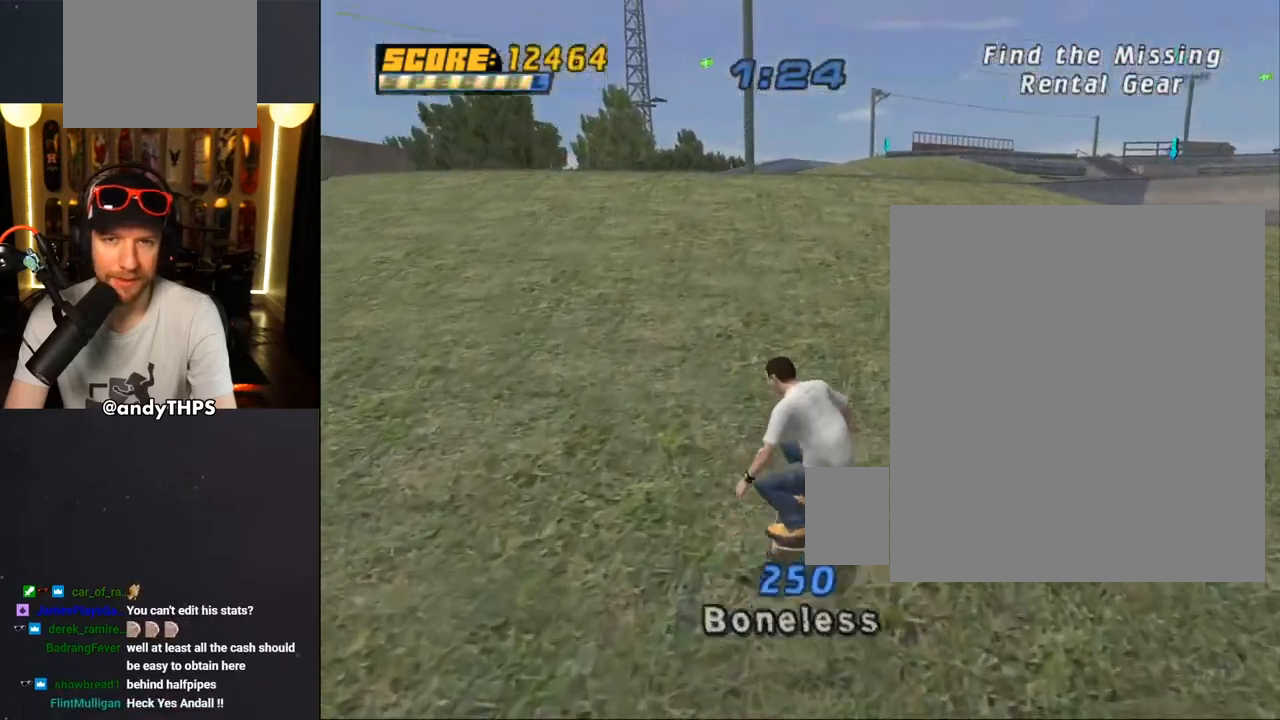
{"buttons": ["CROSS"], "left_stick": "center", "right_stick": "center", "events": [[200, "DPAD_RIGHT", "up"]]}
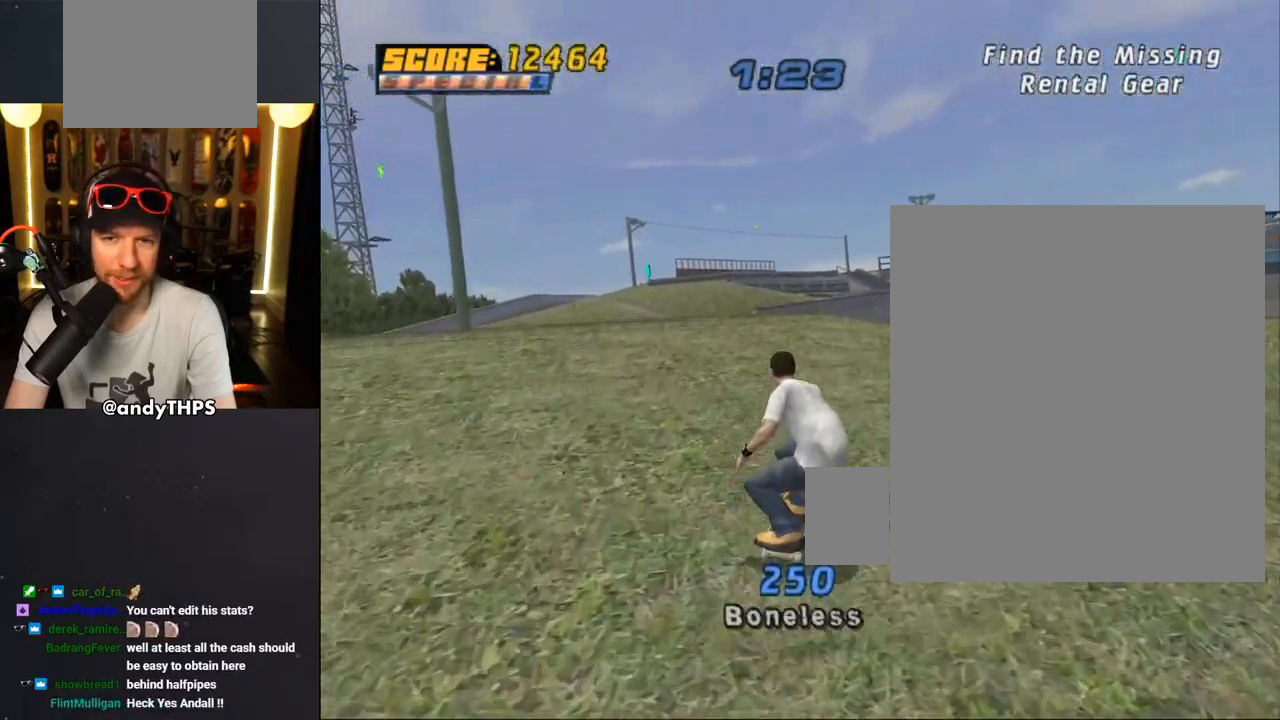
{"buttons": ["CROSS"], "left_stick": "center", "right_stick": "center", "events": [[167, "DPAD_RIGHT", "down"], [217, "DPAD_RIGHT", "up"]]}
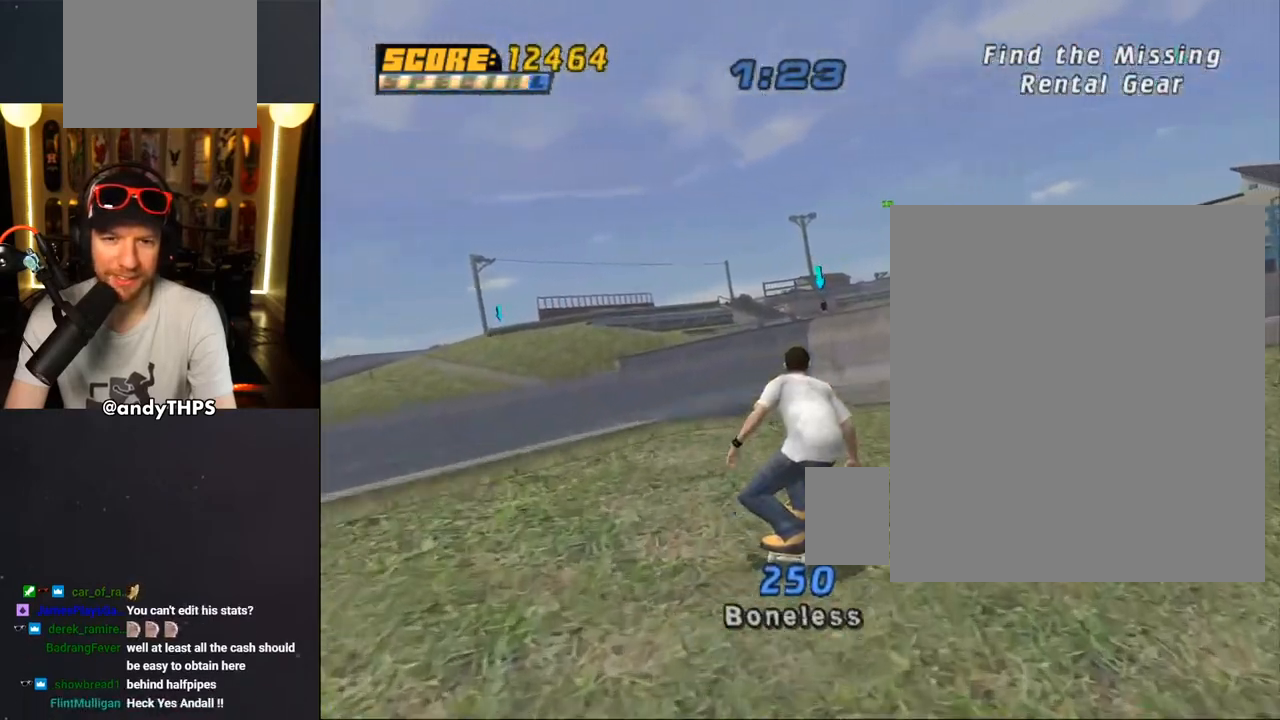
{"buttons": ["CROSS"], "left_stick": "center", "right_stick": "center", "events": [[200, "CROSS", "up"], [350, "CROSS", "down"]]}
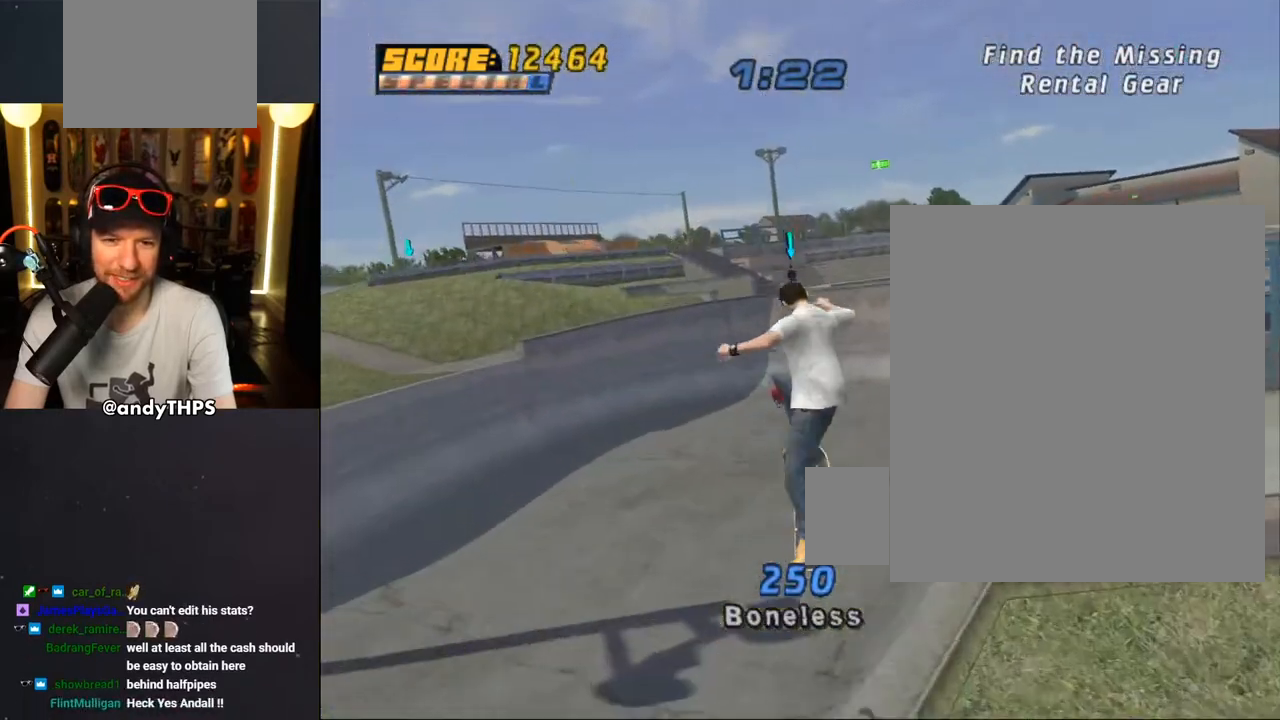
{"buttons": ["CROSS"], "left_stick": "center", "right_stick": "center", "events": []}
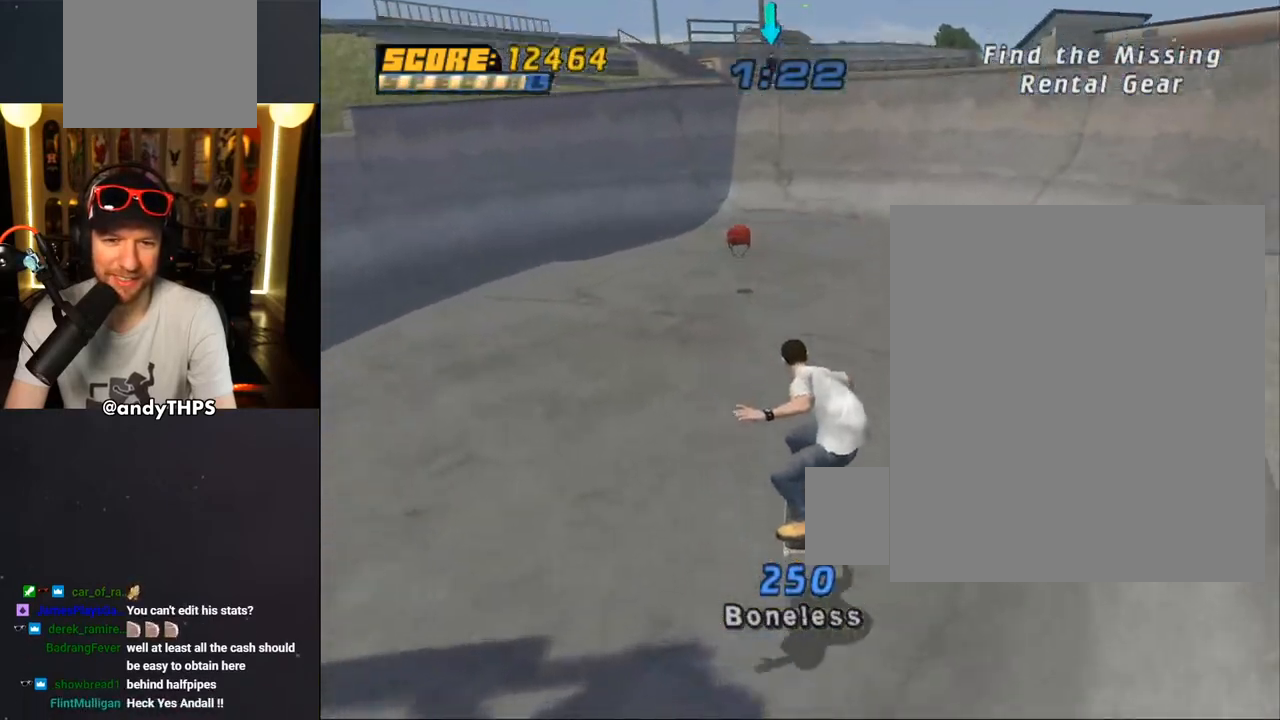
{"buttons": ["CROSS"], "left_stick": "center", "right_stick": "center", "events": [[167, "DPAD_LEFT", "down"], [267, "DPAD_LEFT", "up"]]}
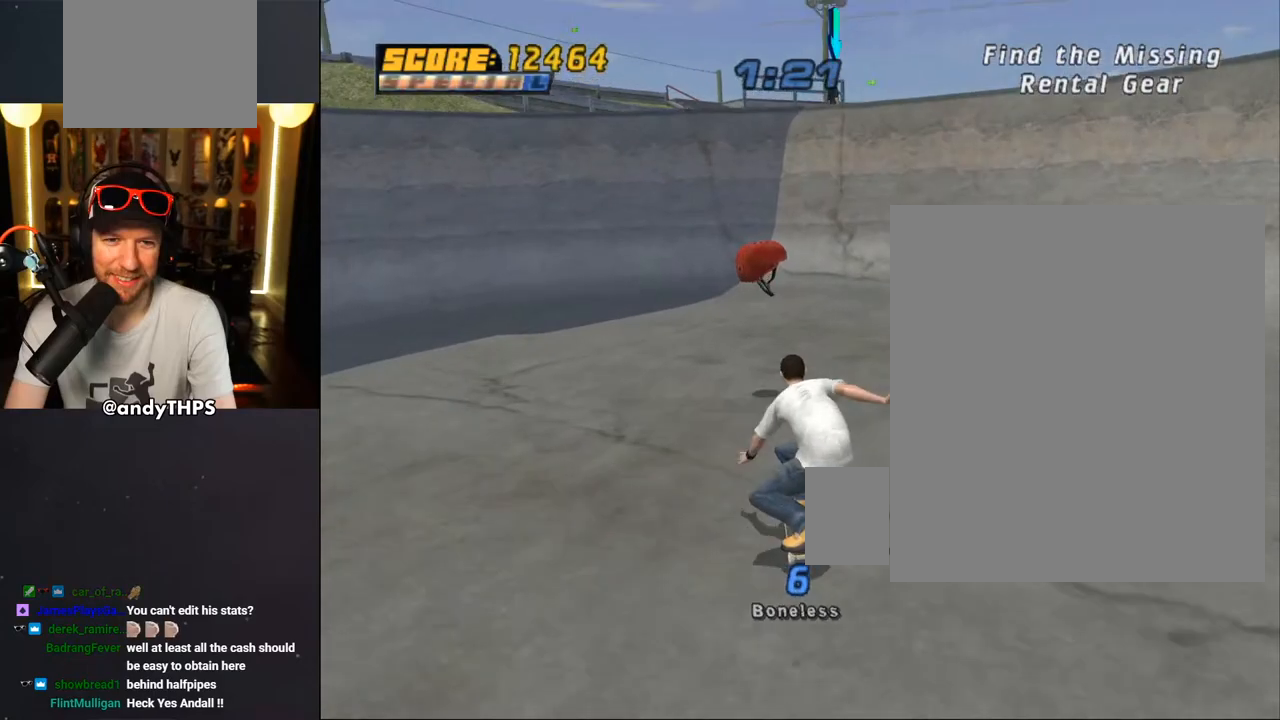
{"buttons": ["CROSS", "DPAD_UP", "DPAD_LEFT"], "left_stick": "center", "right_stick": "center", "events": [[17, "DPAD_LEFT", "down"], [83, "DPAD_LEFT", "up"], [333, "DPAD_LEFT", "down"], [383, "DPAD_UP", "down"]]}
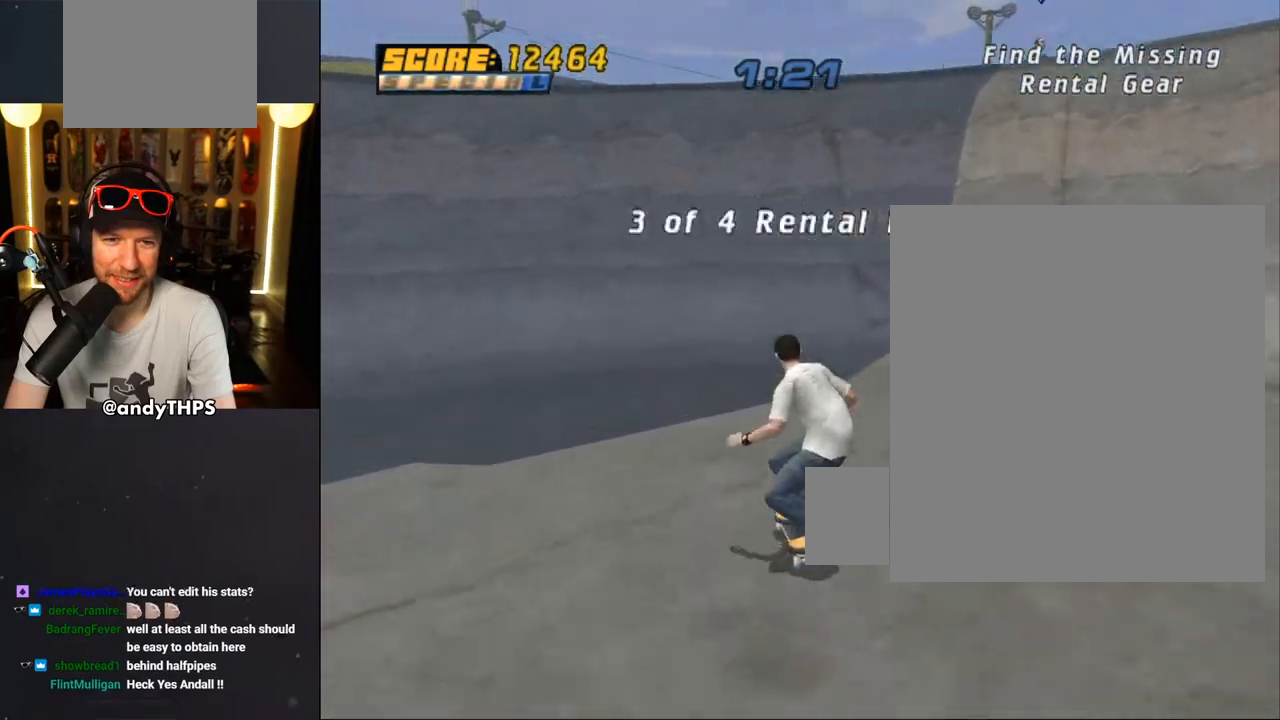
{"buttons": ["CROSS", "DPAD_UP"], "left_stick": "center", "right_stick": "center", "events": [[117, "DPAD_UP", "up"], [133, "DPAD_LEFT", "up"], [250, "DPAD_RIGHT", "down"], [367, "DPAD_RIGHT", "up"], [417, "DPAD_UP", "down"]]}
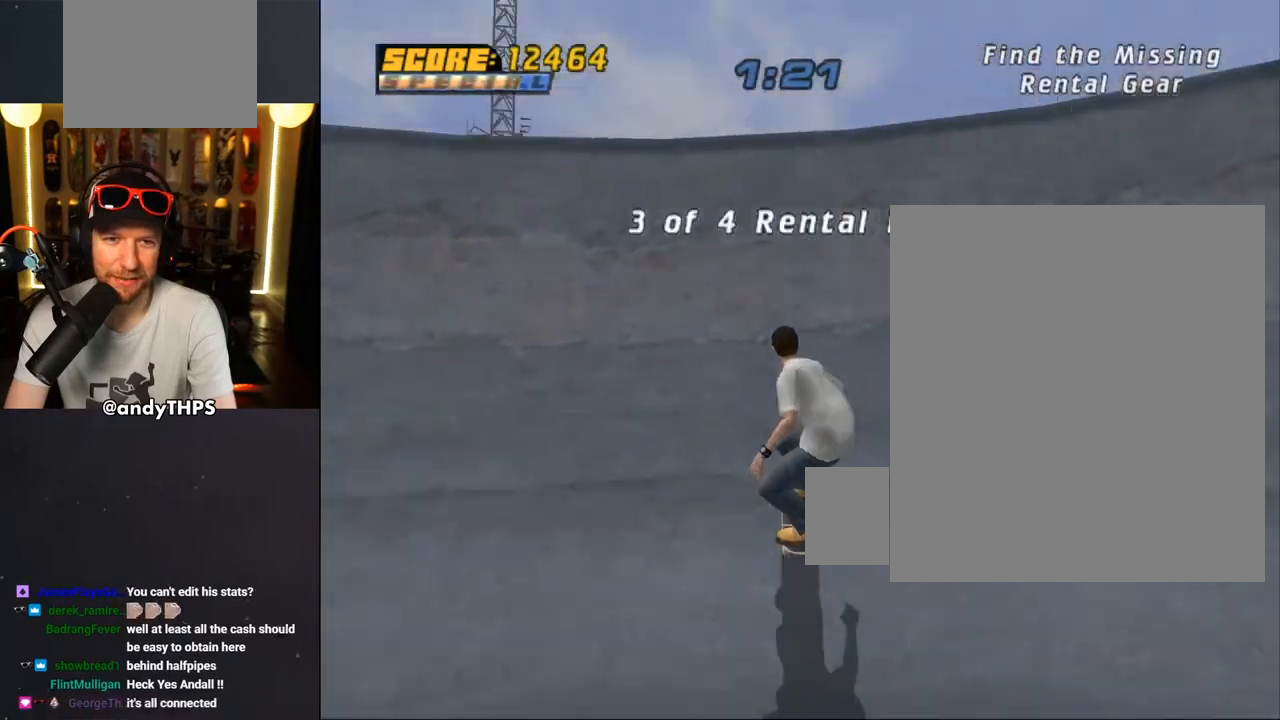
{"buttons": ["DPAD_UP"], "left_stick": "center", "right_stick": "center", "events": [[167, "CROSS", "up"]]}